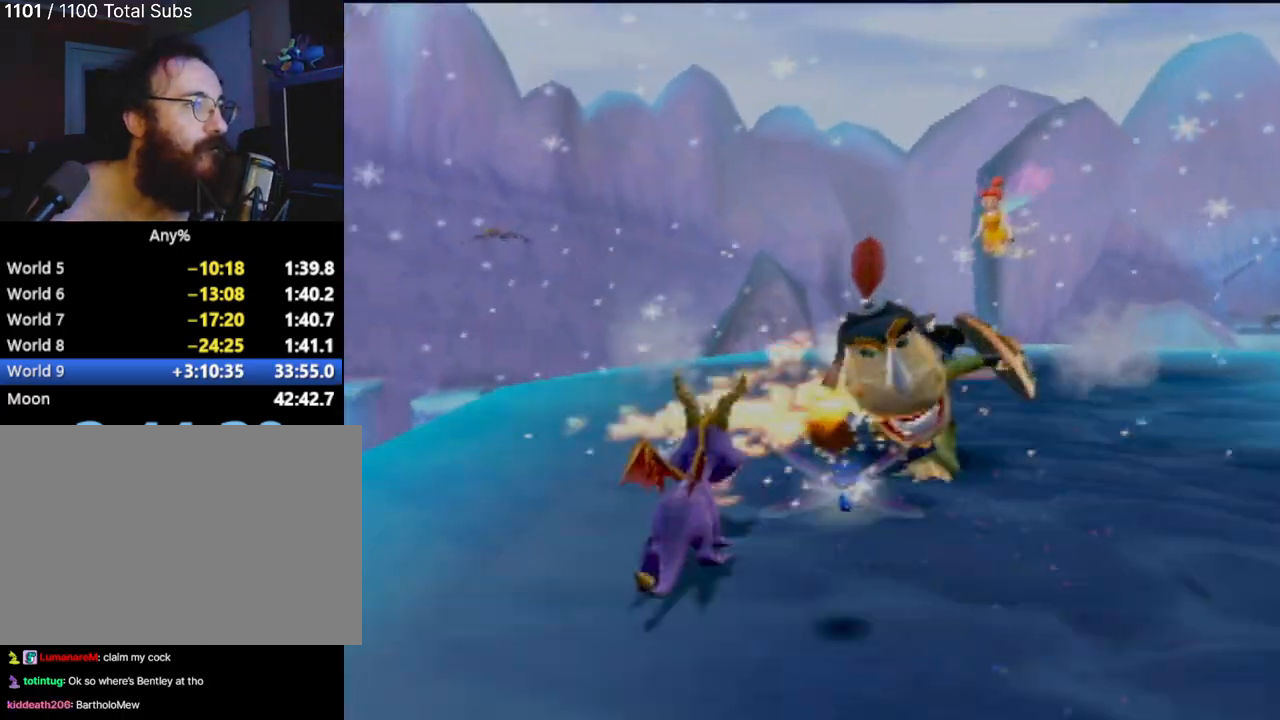
Gameplay with a controller (PlayStation layout); each line is a JSON object with the inputs held at the frame after it. "events" lists button and stick changes between this image and that frame as [ms after this image, input, new state], when the widget could be followed in between. Not read: L3 R3 right_stick.
{"buttons": ["SQUARE"], "left_stick": "right", "events": [[67, "CIRCLE", "up"], [250, "left_stick", "center"], [367, "SQUARE", "down"], [451, "left_stick", "right"]]}
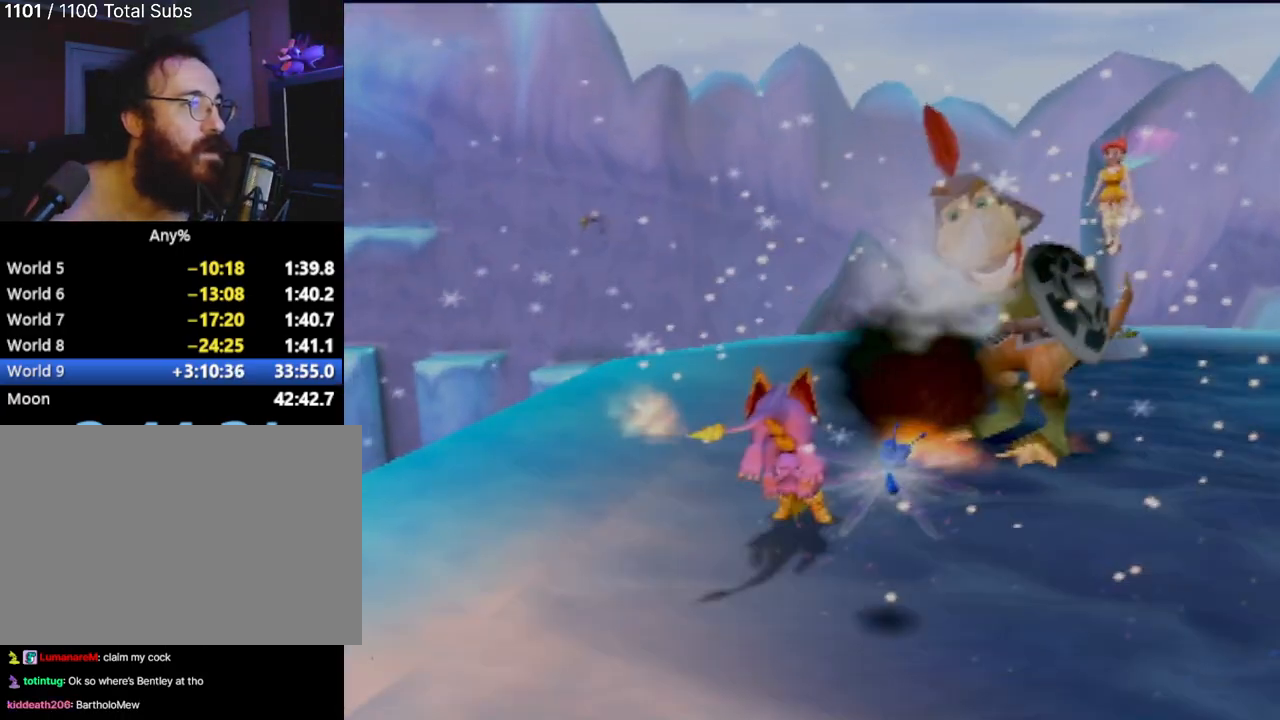
{"buttons": ["SQUARE"], "left_stick": "right", "events": [[50, "left_stick", "up-right"], [267, "left_stick", "center"], [350, "left_stick", "right"]]}
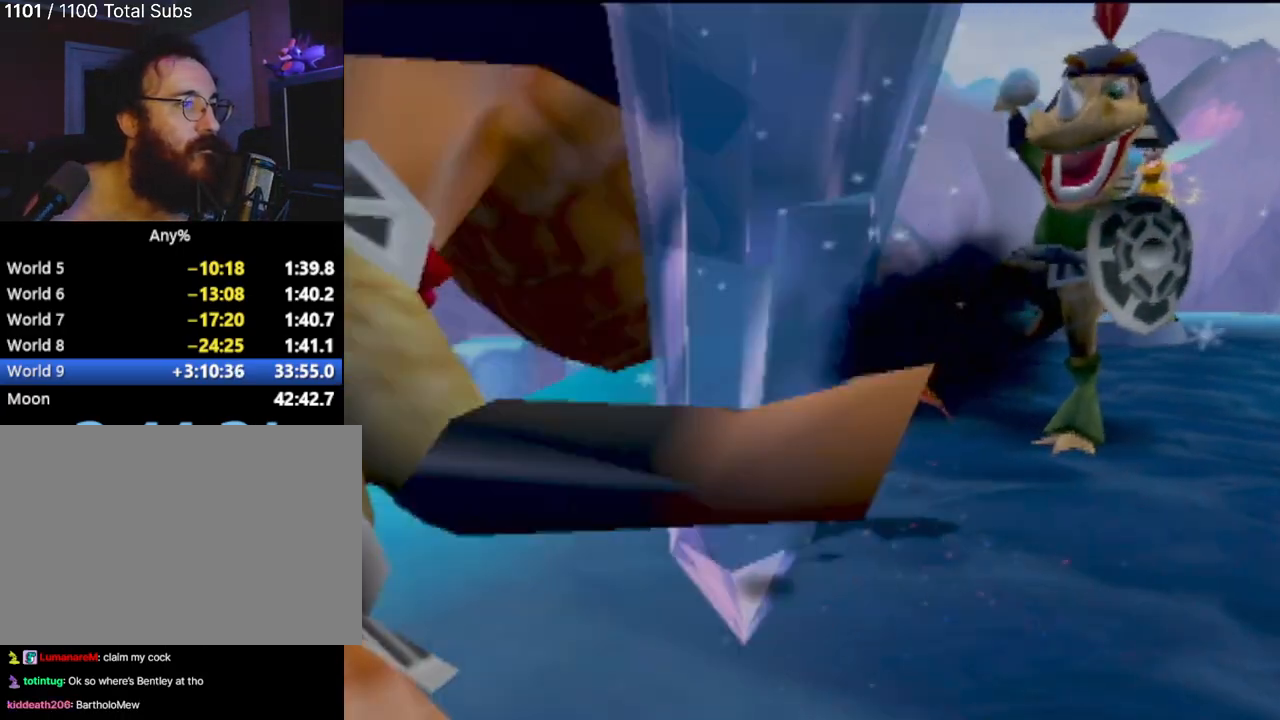
{"buttons": ["SQUARE"], "left_stick": "right", "events": [[84, "left_stick", "center"], [351, "left_stick", "right"]]}
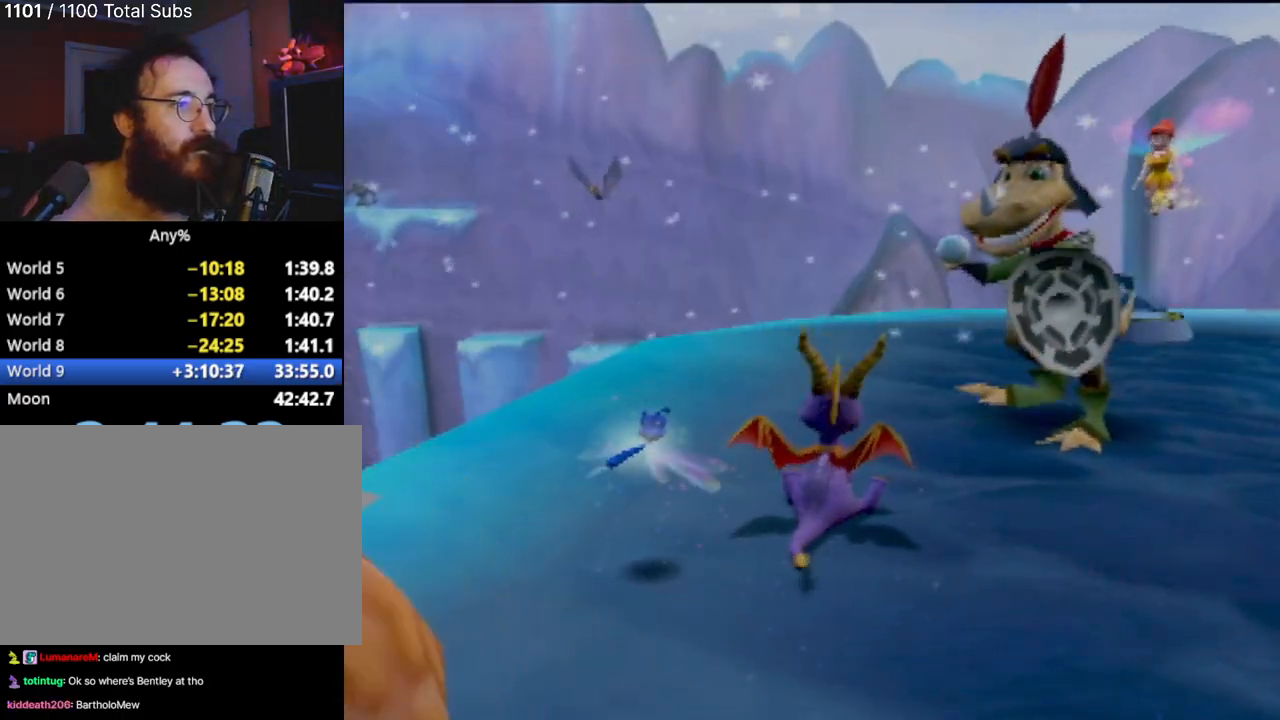
{"buttons": ["SQUARE"], "left_stick": "right", "events": [[66, "left_stick", "up-right"], [200, "left_stick", "center"], [317, "left_stick", "right"]]}
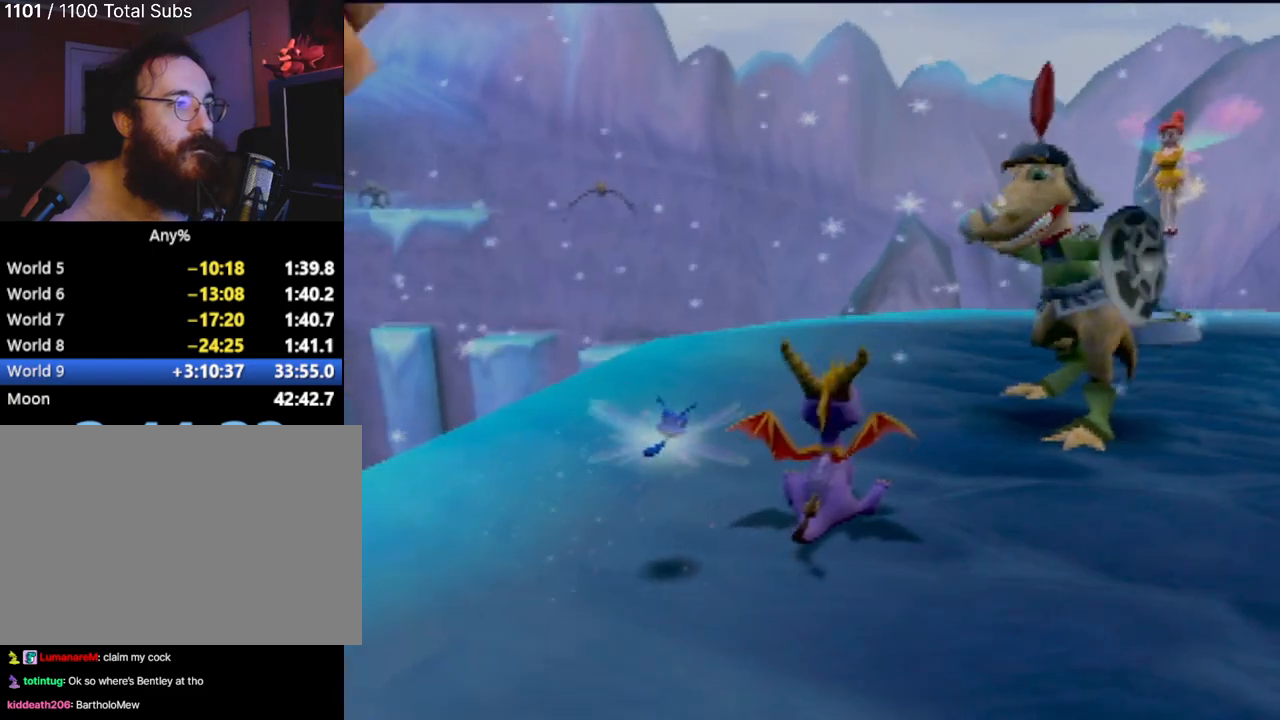
{"buttons": ["SQUARE"], "left_stick": "right", "events": []}
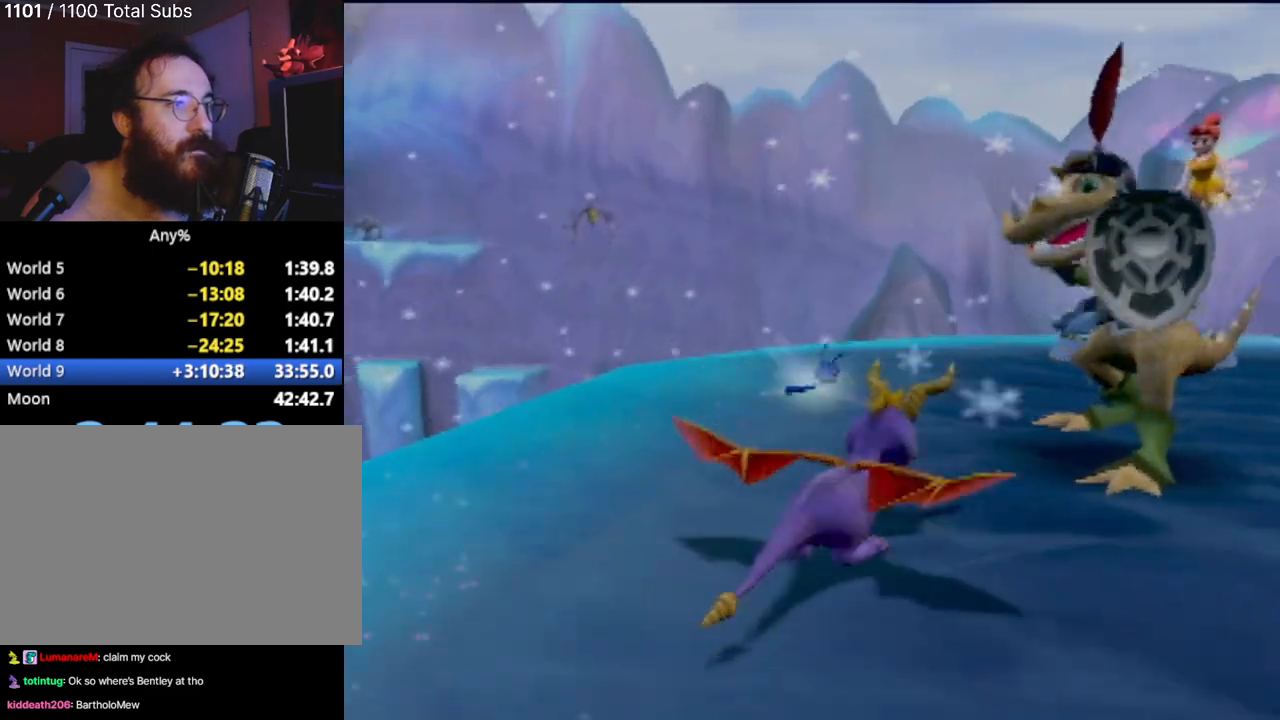
{"buttons": ["R2"], "left_stick": "center", "events": [[300, "SQUARE", "up"], [300, "left_stick", "center"], [333, "R2", "down"]]}
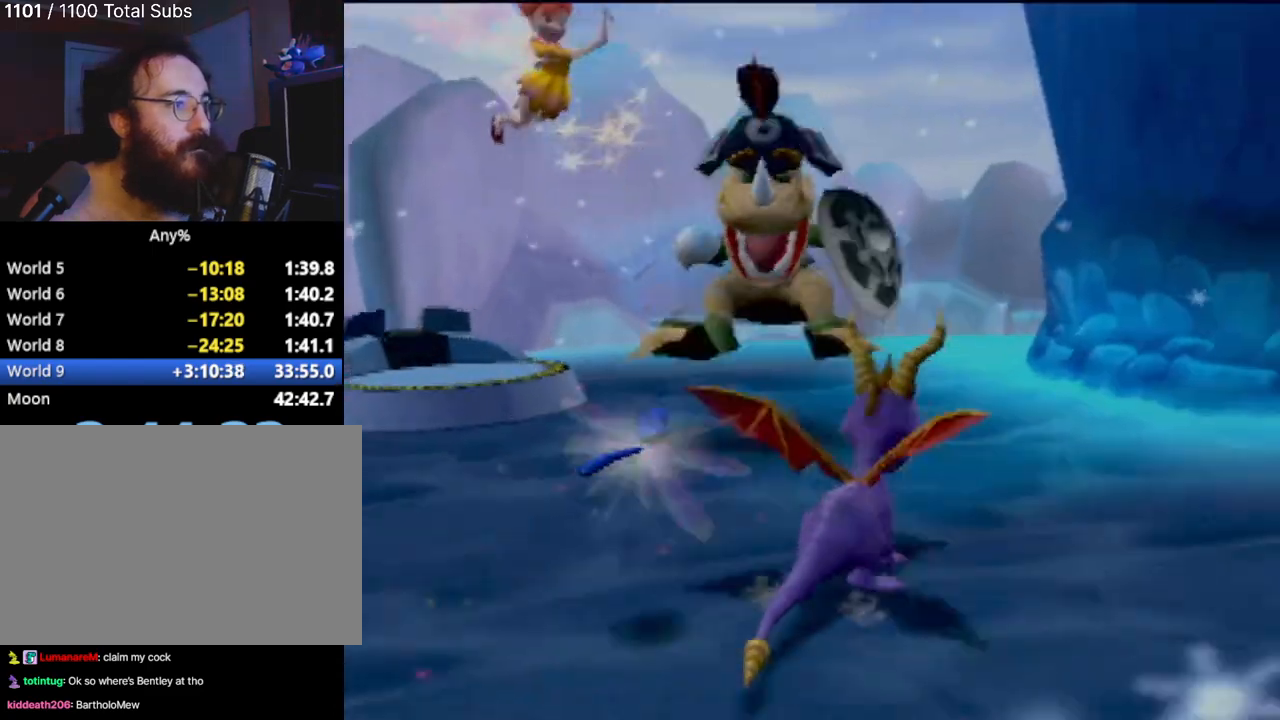
{"buttons": ["R2"], "left_stick": "up-left", "events": [[200, "left_stick", "up"], [267, "left_stick", "up-left"]]}
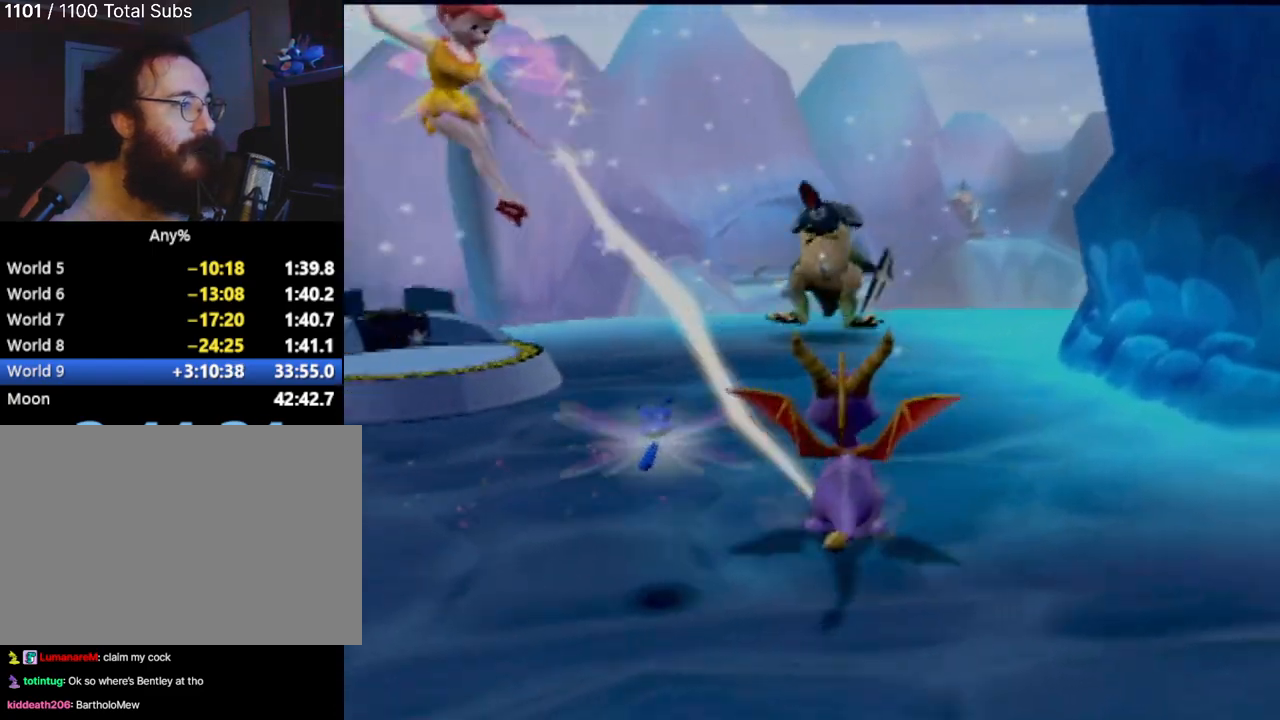
{"buttons": ["R2"], "left_stick": "center", "events": [[250, "left_stick", "up"], [484, "left_stick", "center"]]}
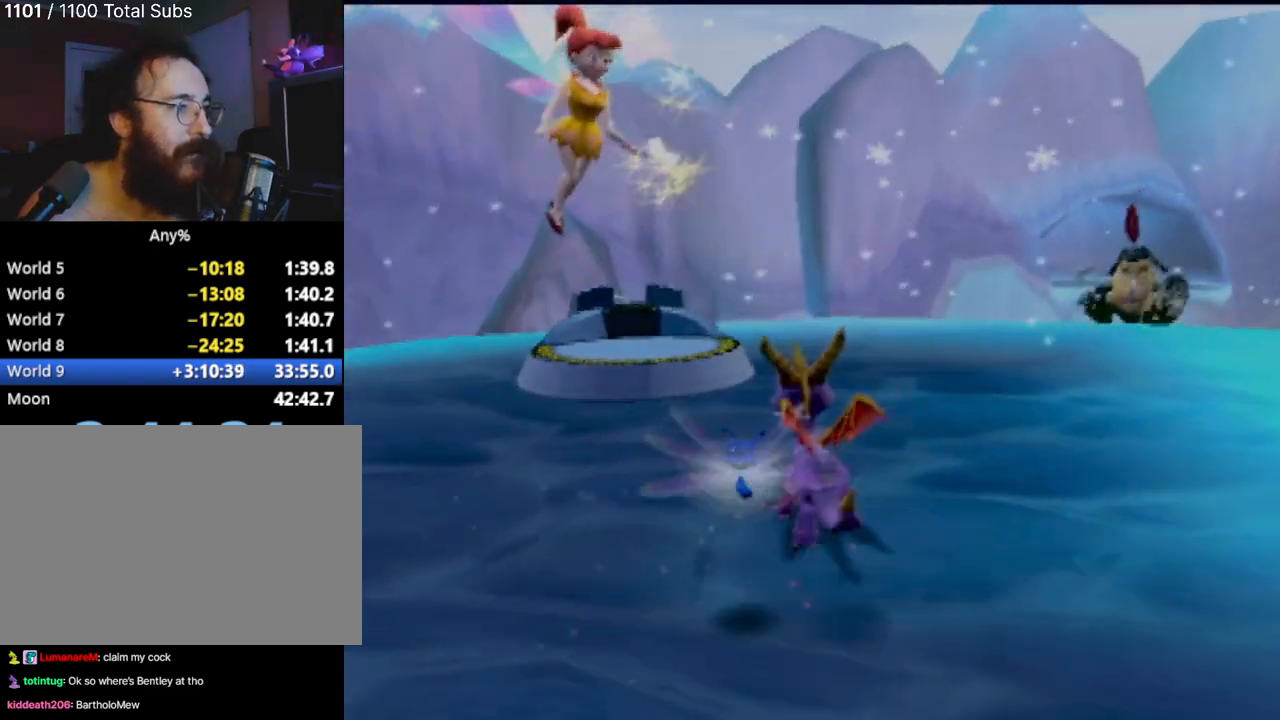
{"buttons": [], "left_stick": "up", "events": [[116, "R2", "up"], [150, "left_stick", "up"], [317, "CROSS", "down"], [417, "CROSS", "up"]]}
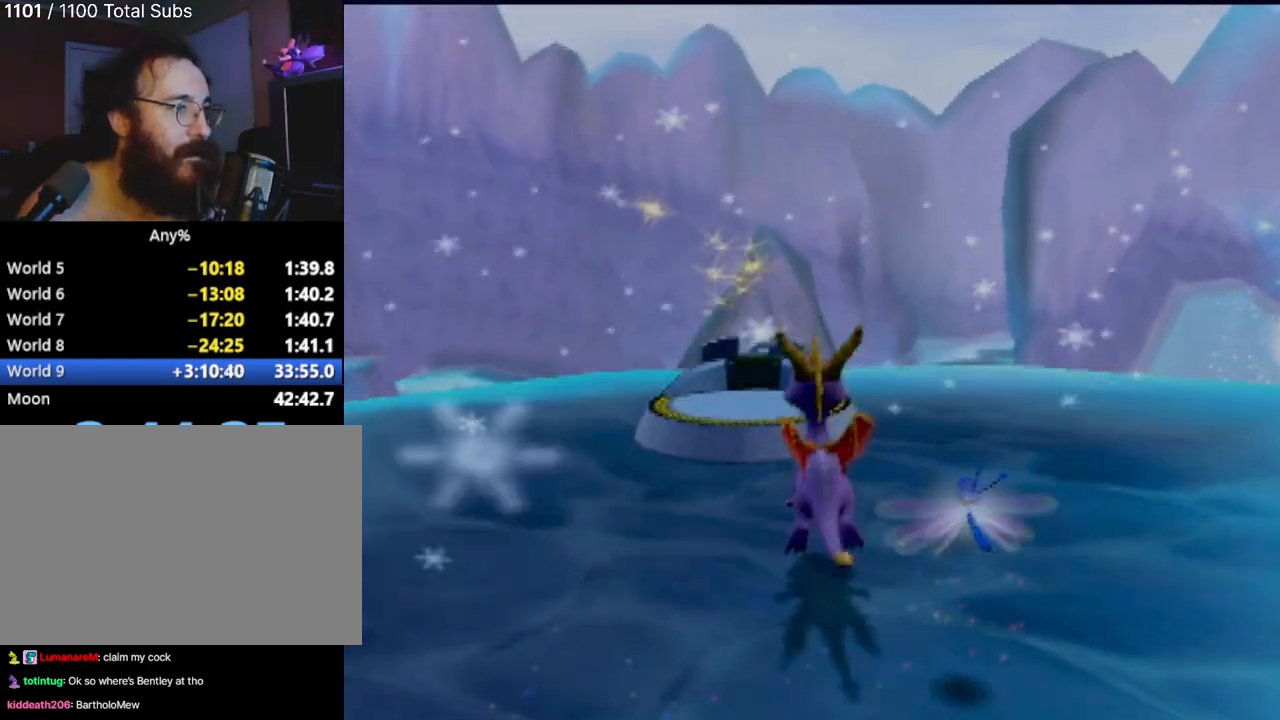
{"buttons": [], "left_stick": "up-left", "events": [[467, "left_stick", "up-left"]]}
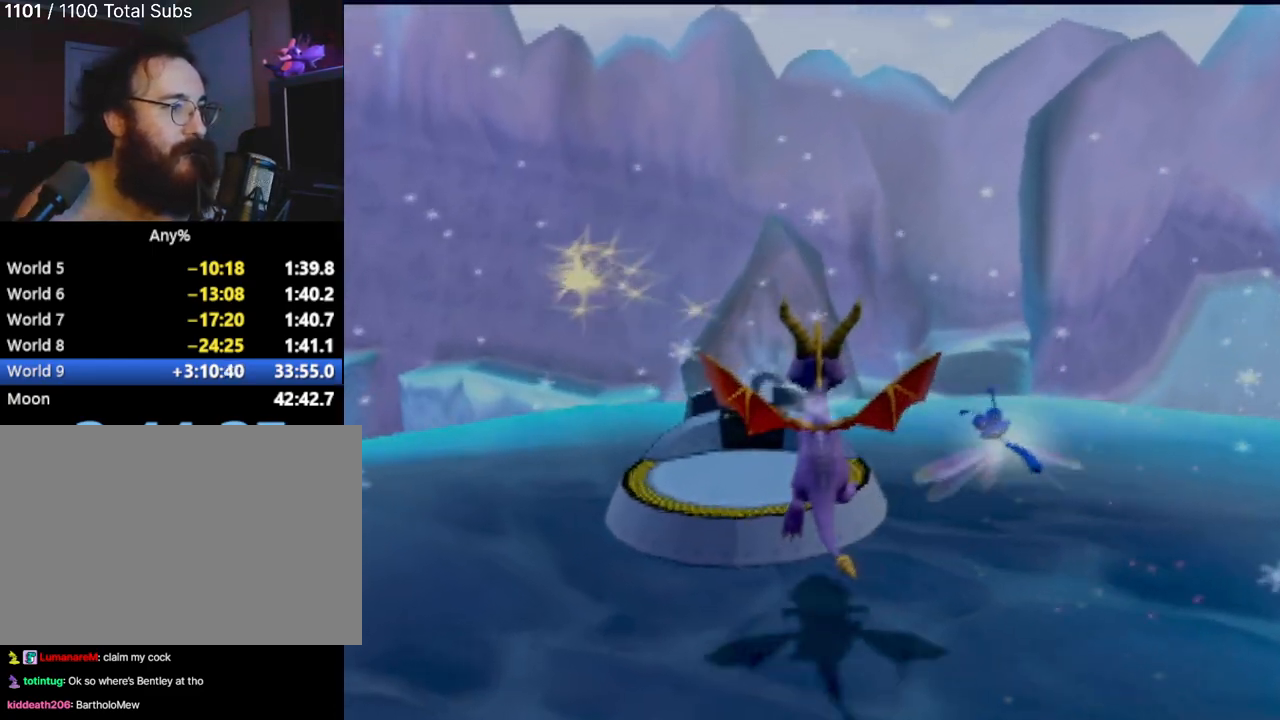
{"buttons": [], "left_stick": "center", "events": [[66, "left_stick", "center"]]}
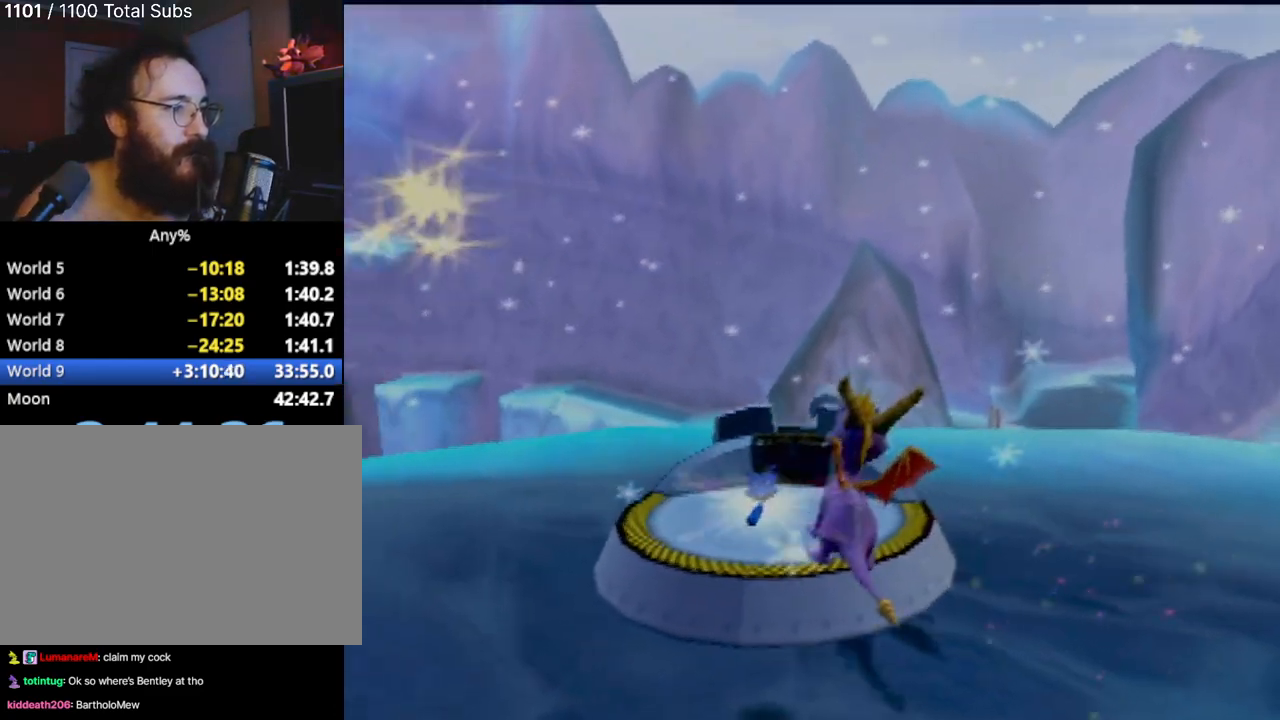
{"buttons": [], "left_stick": "center", "events": []}
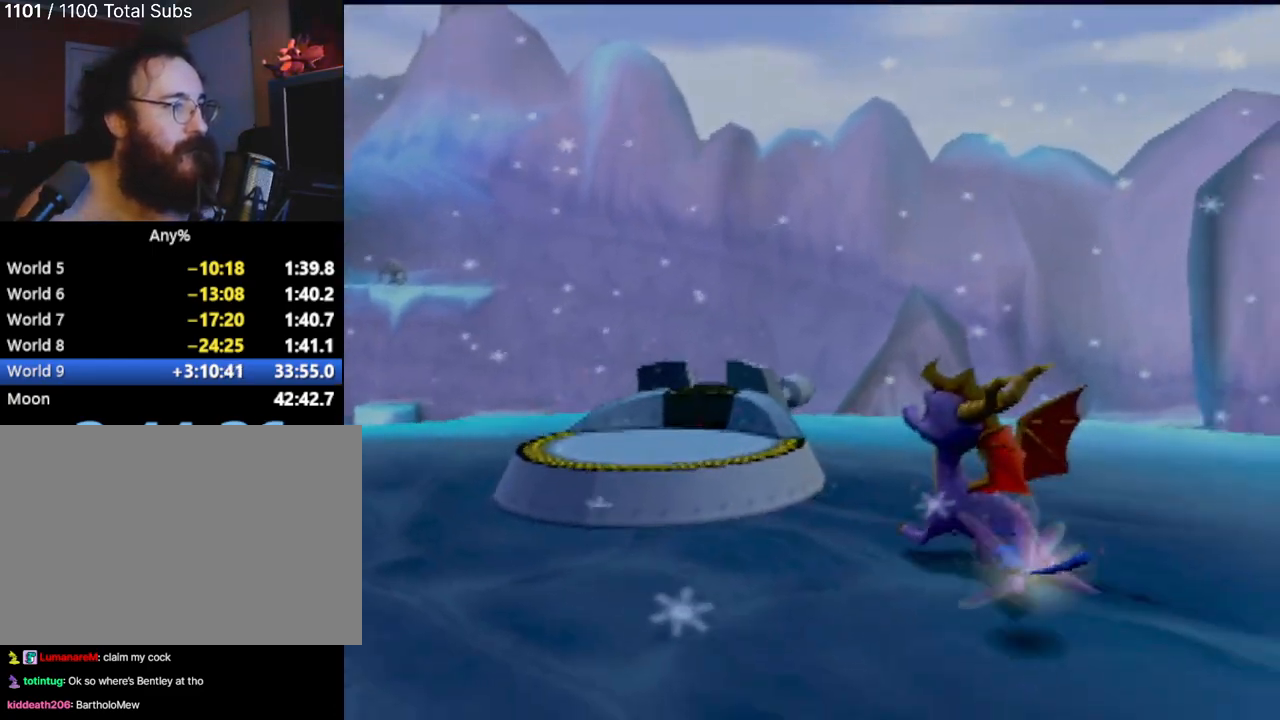
{"buttons": [], "left_stick": "down-left"}
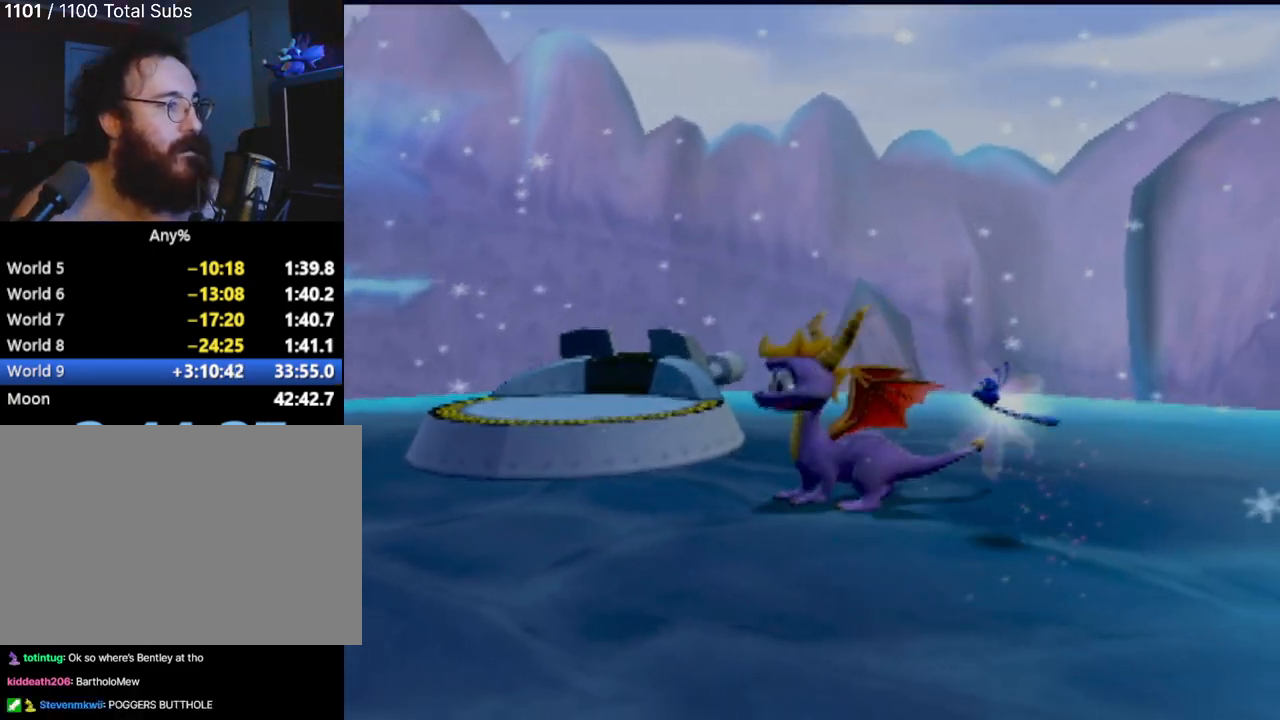
{"buttons": [], "left_stick": "center", "events": [[67, "CIRCLE", "down"], [184, "CIRCLE", "up"], [350, "left_stick", "left"], [467, "left_stick", "center"]]}
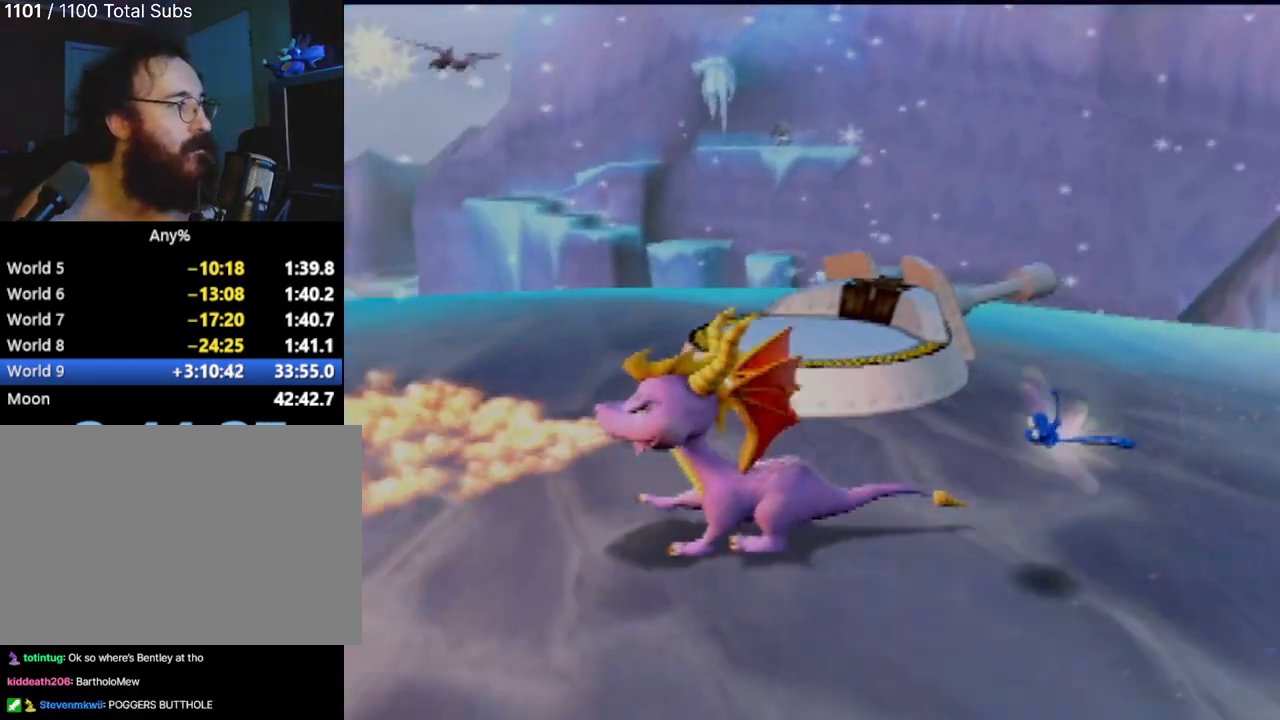
{"buttons": ["R2"], "left_stick": "center", "events": [[116, "R2", "down"]]}
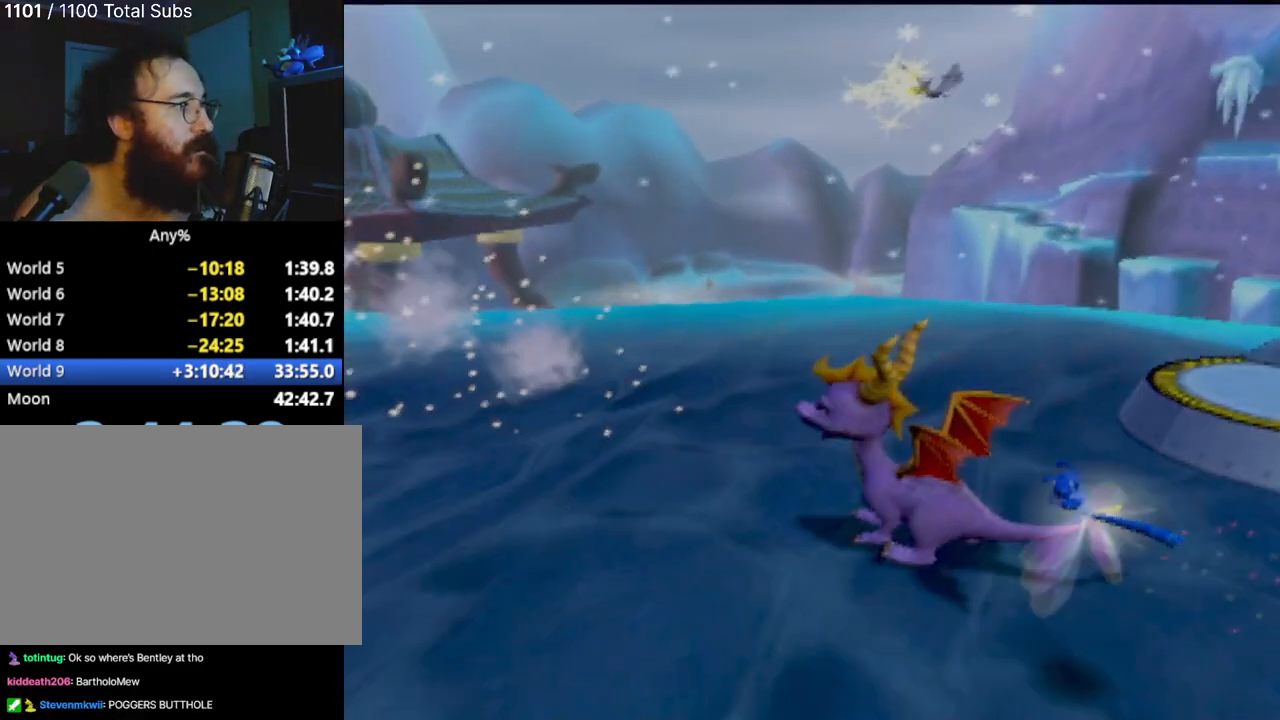
{"buttons": ["CIRCLE", "R2"], "left_stick": "up-left", "events": [[33, "left_stick", "left"], [217, "CIRCLE", "down"], [334, "CIRCLE", "up"], [400, "left_stick", "up-left"], [434, "CIRCLE", "down"]]}
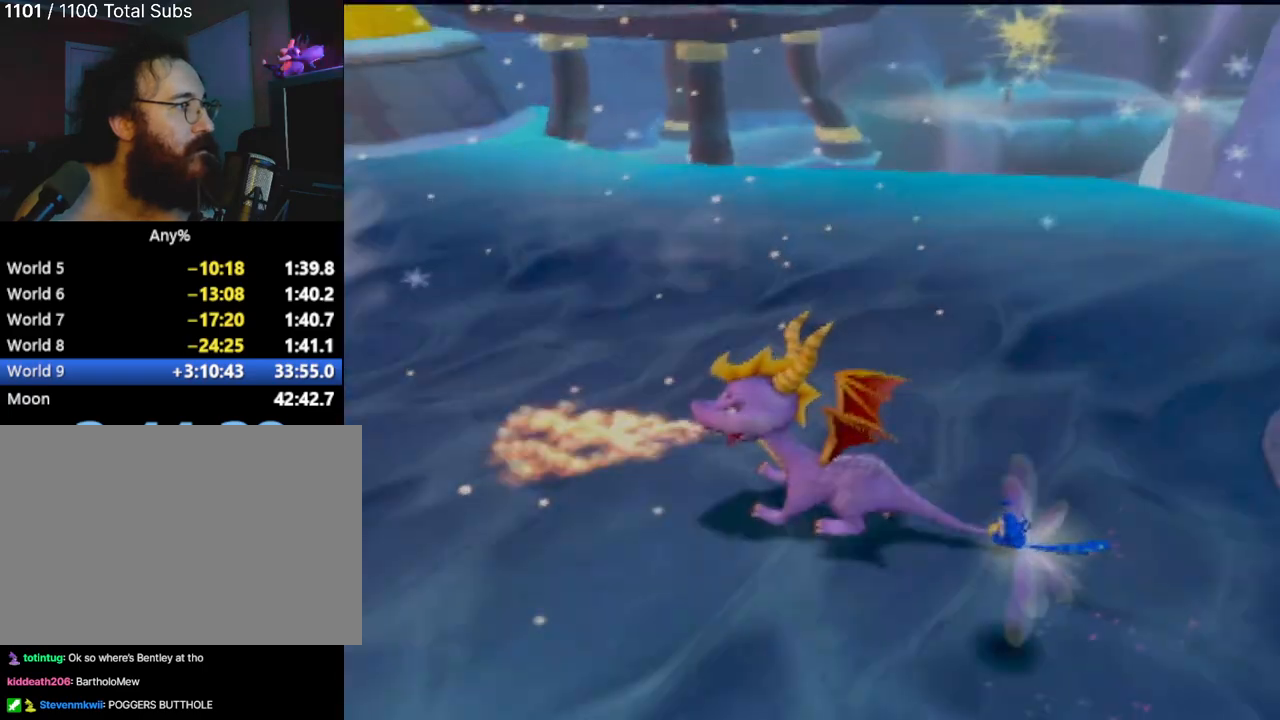
{"buttons": ["R2"], "left_stick": "center", "events": [[16, "CIRCLE", "up"], [116, "CIRCLE", "down"], [216, "CIRCLE", "up"], [300, "CIRCLE", "down"], [417, "CIRCLE", "up"], [433, "left_stick", "center"]]}
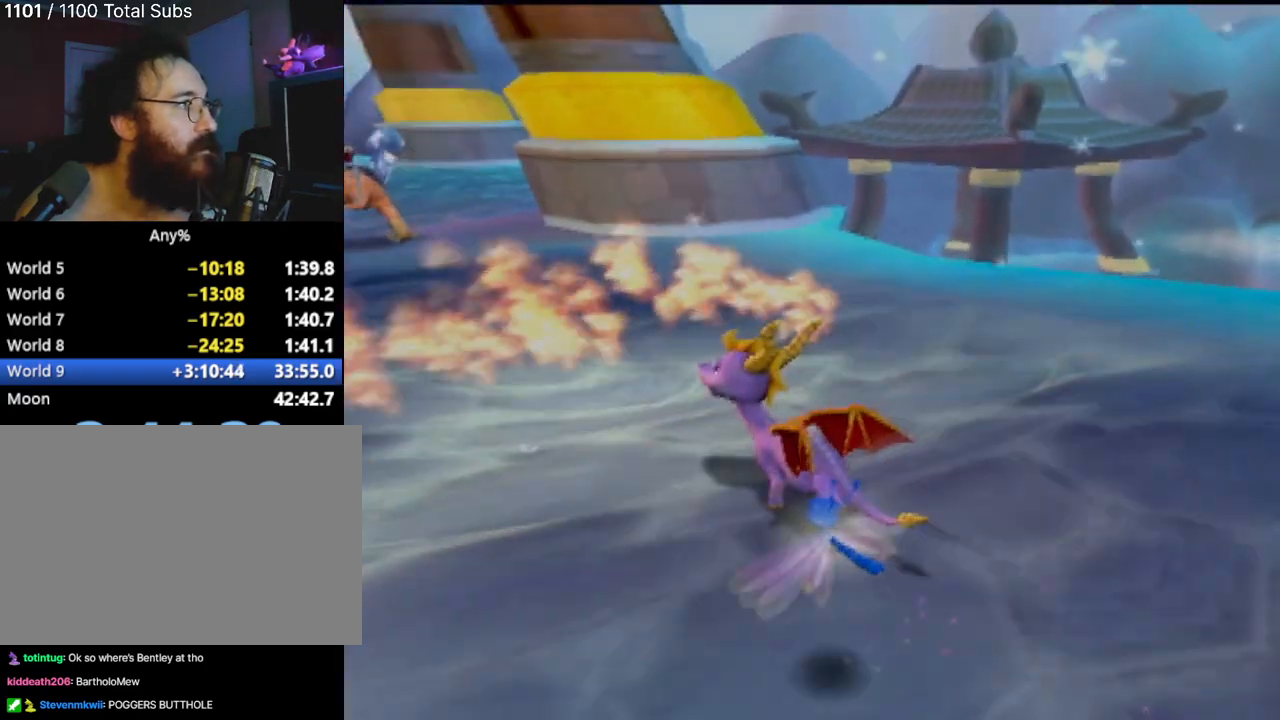
{"buttons": [], "left_stick": "right", "events": [[17, "CIRCLE", "down"], [100, "CIRCLE", "up"], [167, "R2", "up"], [217, "left_stick", "right"]]}
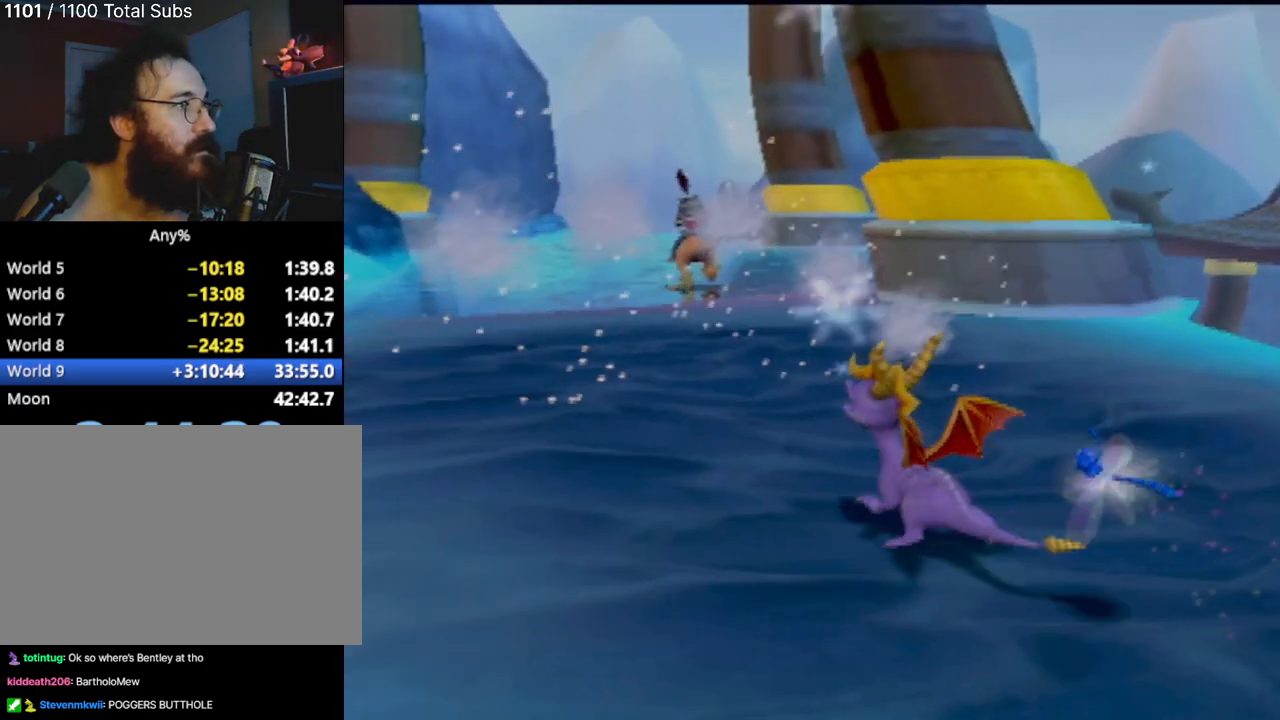
{"buttons": [], "left_stick": "right", "events": []}
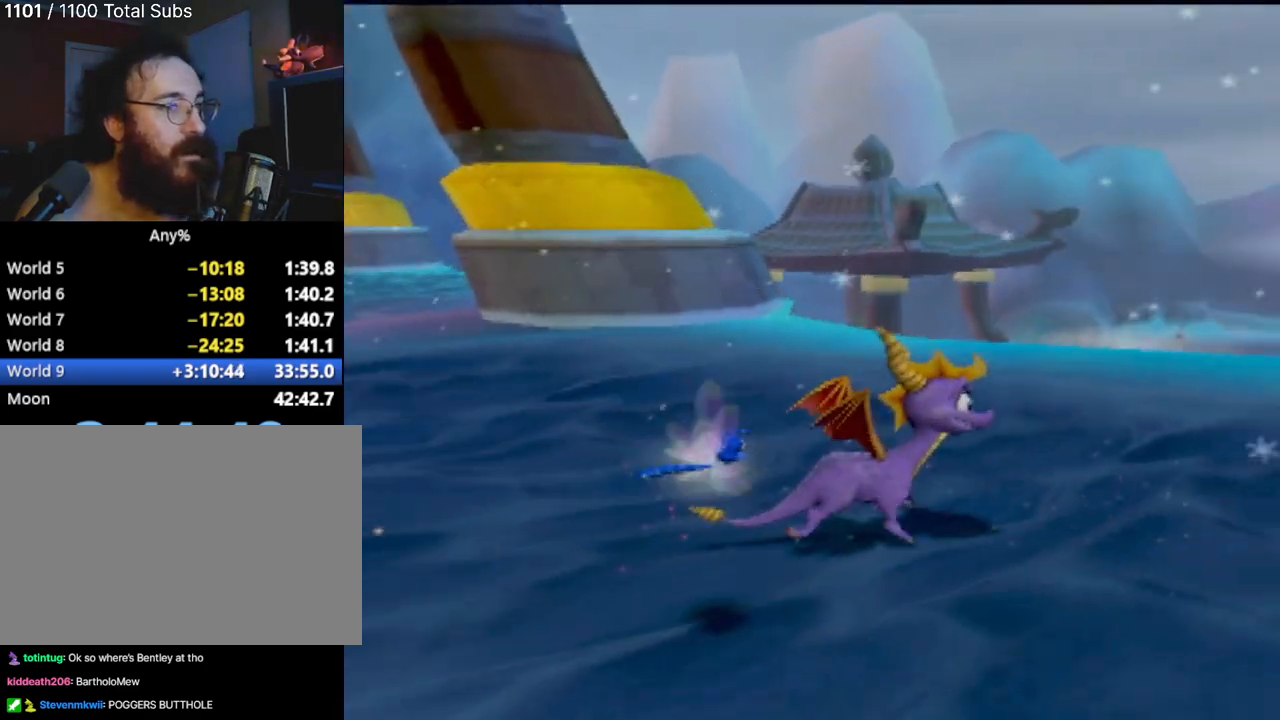
{"buttons": [], "left_stick": "right", "events": [[184, "left_stick", "center"], [501, "left_stick", "right"]]}
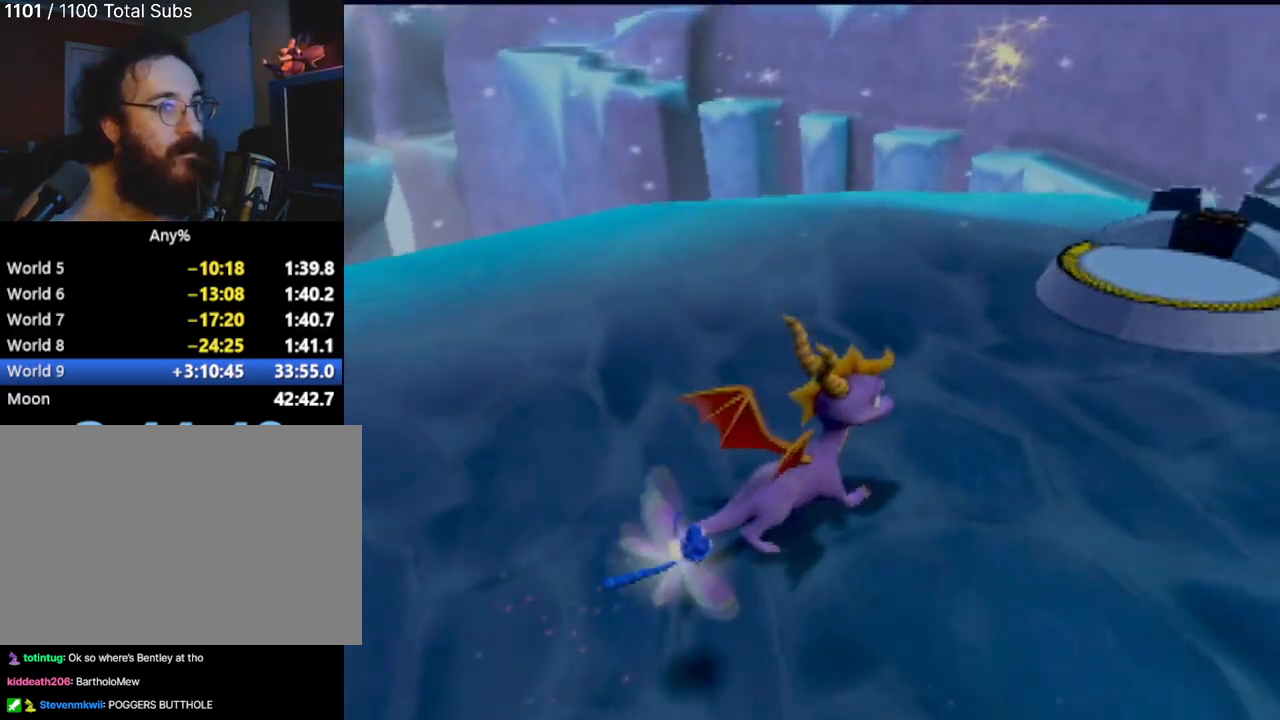
{"buttons": [], "left_stick": "up-right", "events": [[100, "left_stick", "up-right"]]}
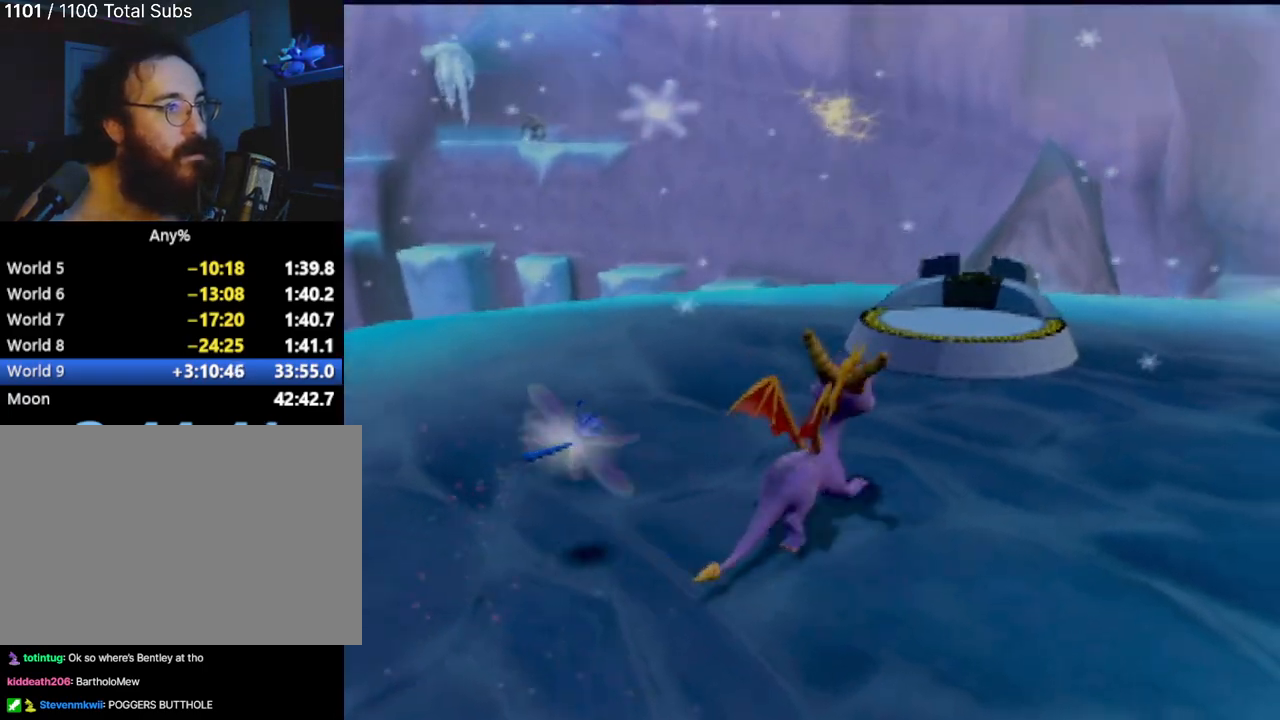
{"buttons": ["CROSS"], "left_stick": "up-right", "events": [[150, "left_stick", "center"], [300, "left_stick", "up-right"], [450, "CROSS", "down"]]}
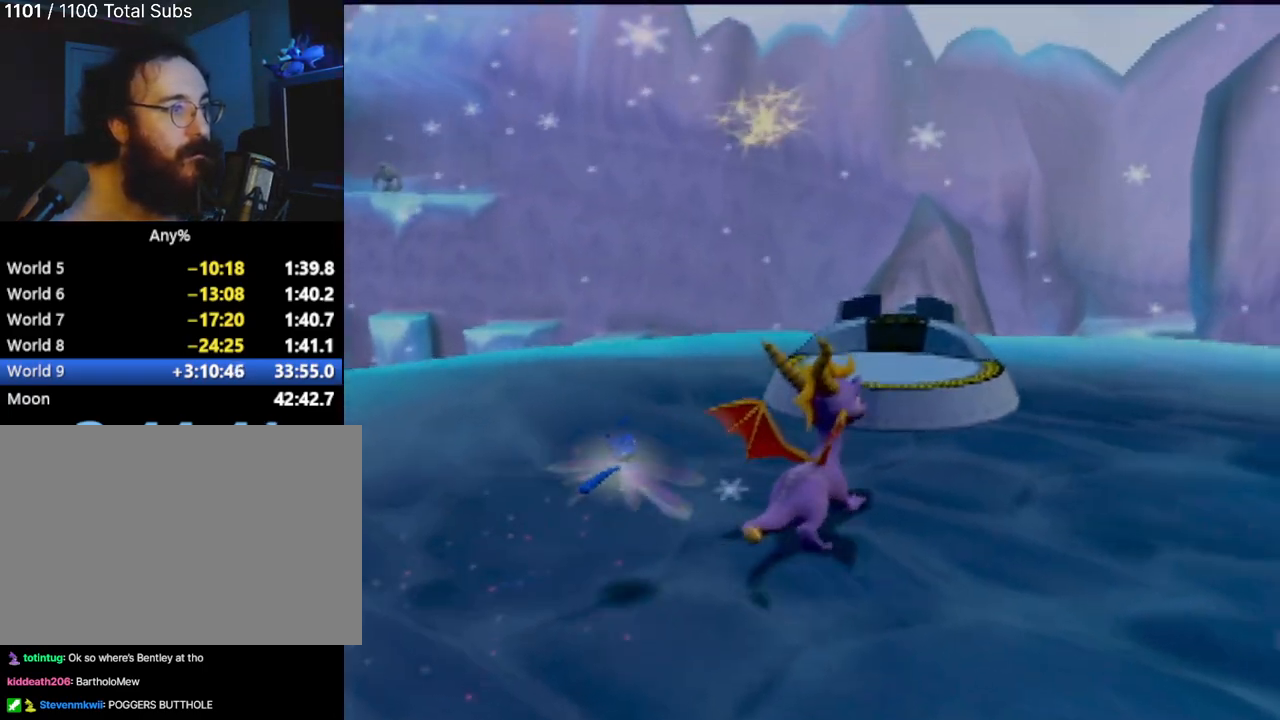
{"buttons": [], "left_stick": "center", "events": [[116, "CROSS", "up"], [116, "left_stick", "up"], [433, "left_stick", "center"]]}
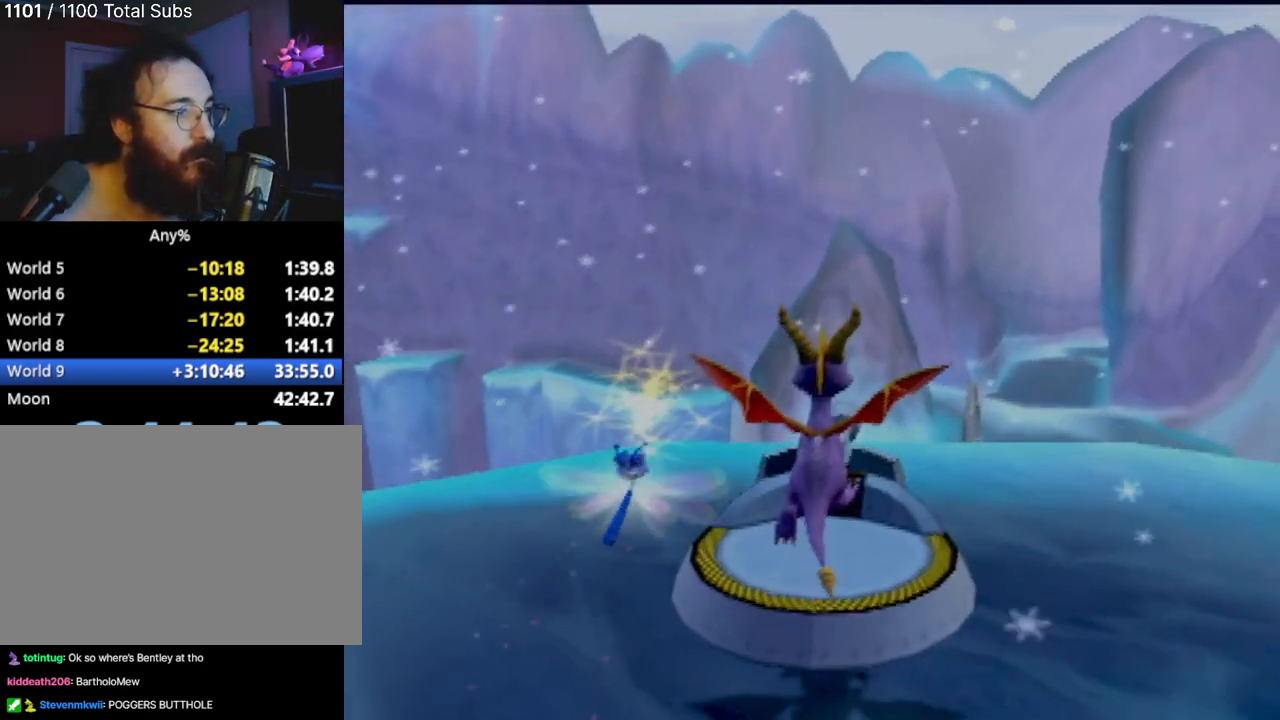
{"buttons": [], "left_stick": "center", "events": []}
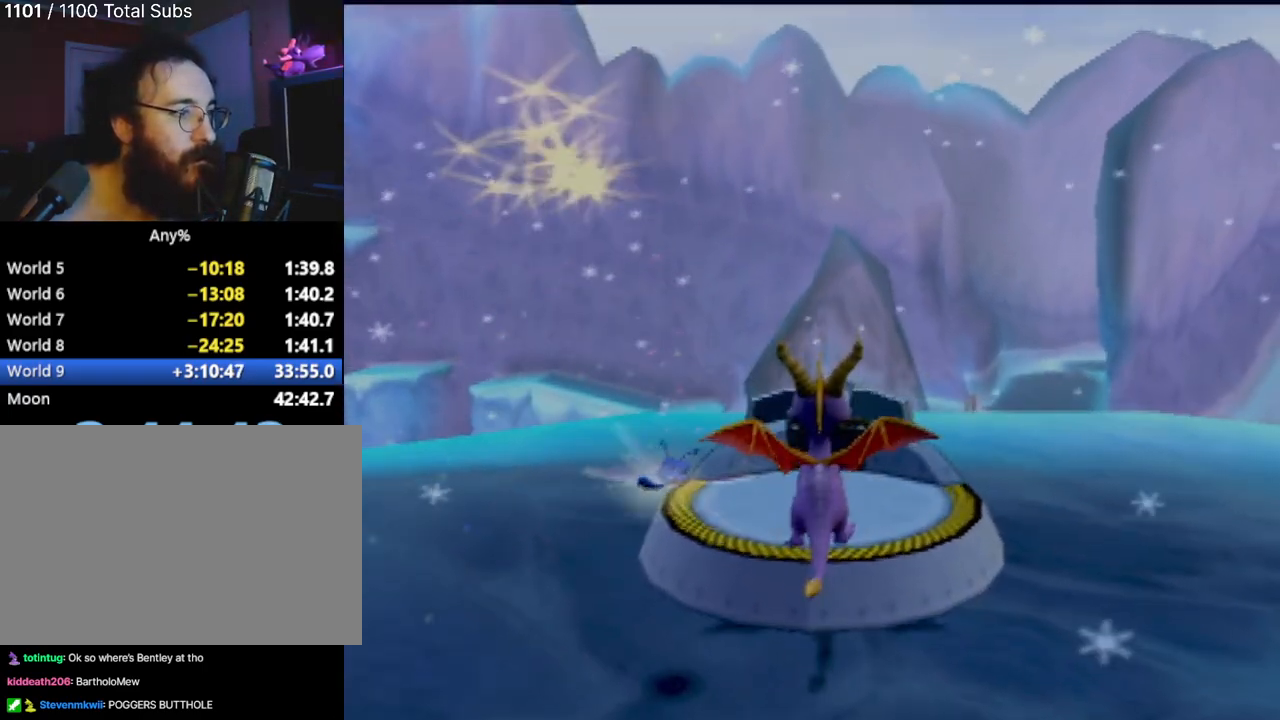
{"buttons": [], "left_stick": "center", "events": []}
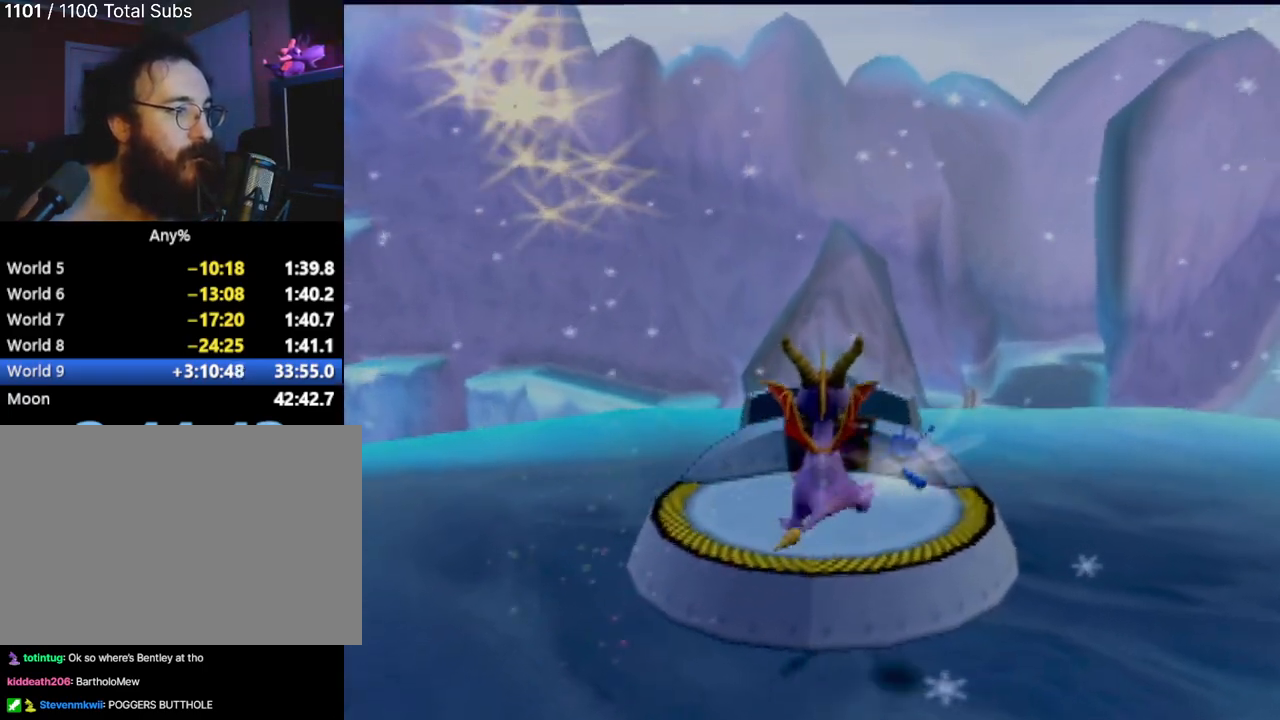
{"buttons": [], "left_stick": "center", "events": []}
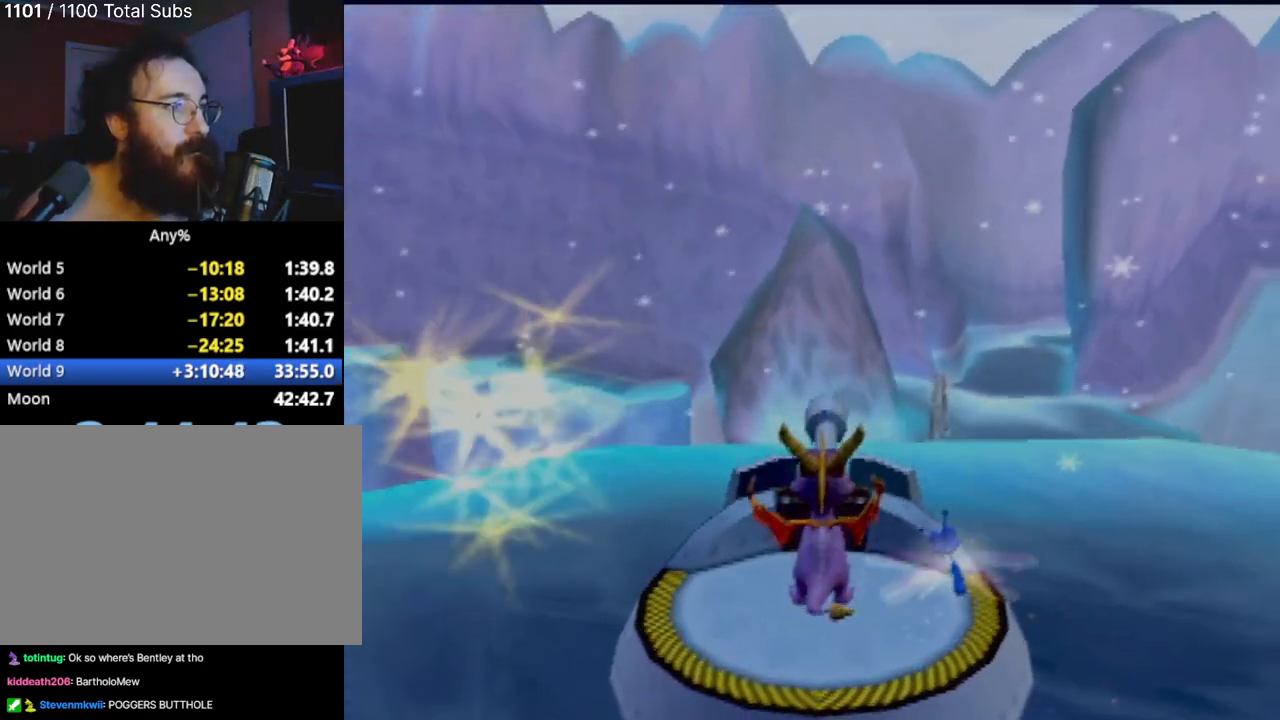
{"buttons": [], "left_stick": "down-left", "events": [[250, "left_stick", "left"], [300, "left_stick", "down-left"]]}
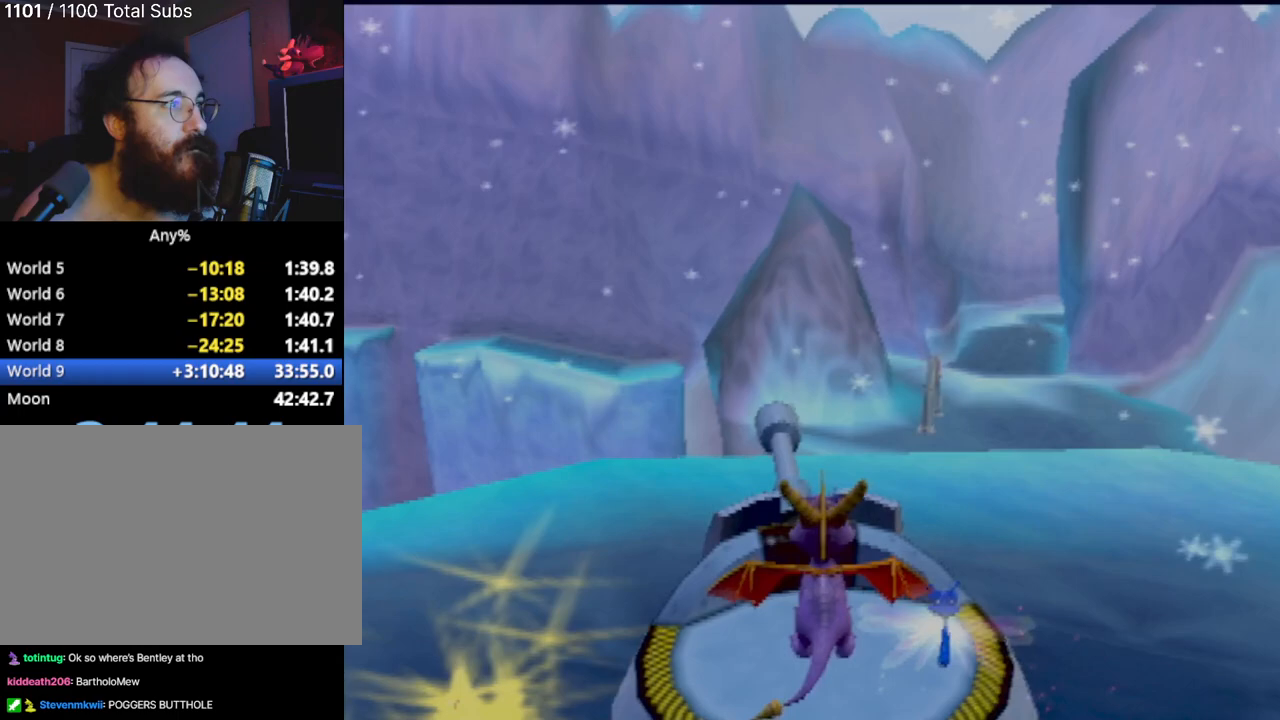
{"buttons": [], "left_stick": "down-left", "events": []}